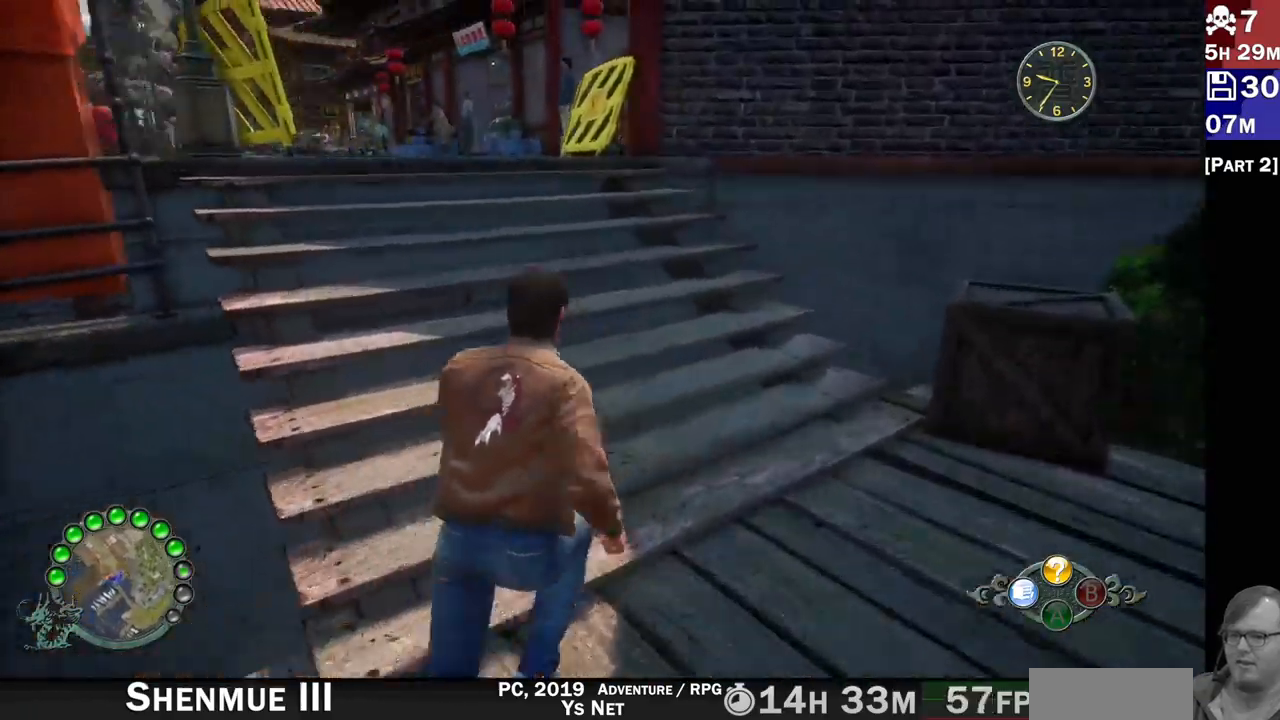
Gameplay with a controller (PlayStation layout); each line is a JSON object with the inputs held at the frame after it. "events" lists button and stick changes between this image and that frame as [ms after this image, input, new state], when the widget could be followed in between. Not read: L3 R3.
{"buttons": ["R2"], "left_stick": "up-left", "right_stick": "center", "events": [[133, "right_stick", "left"], [233, "left_stick", "up-left"], [333, "right_stick", "center"]]}
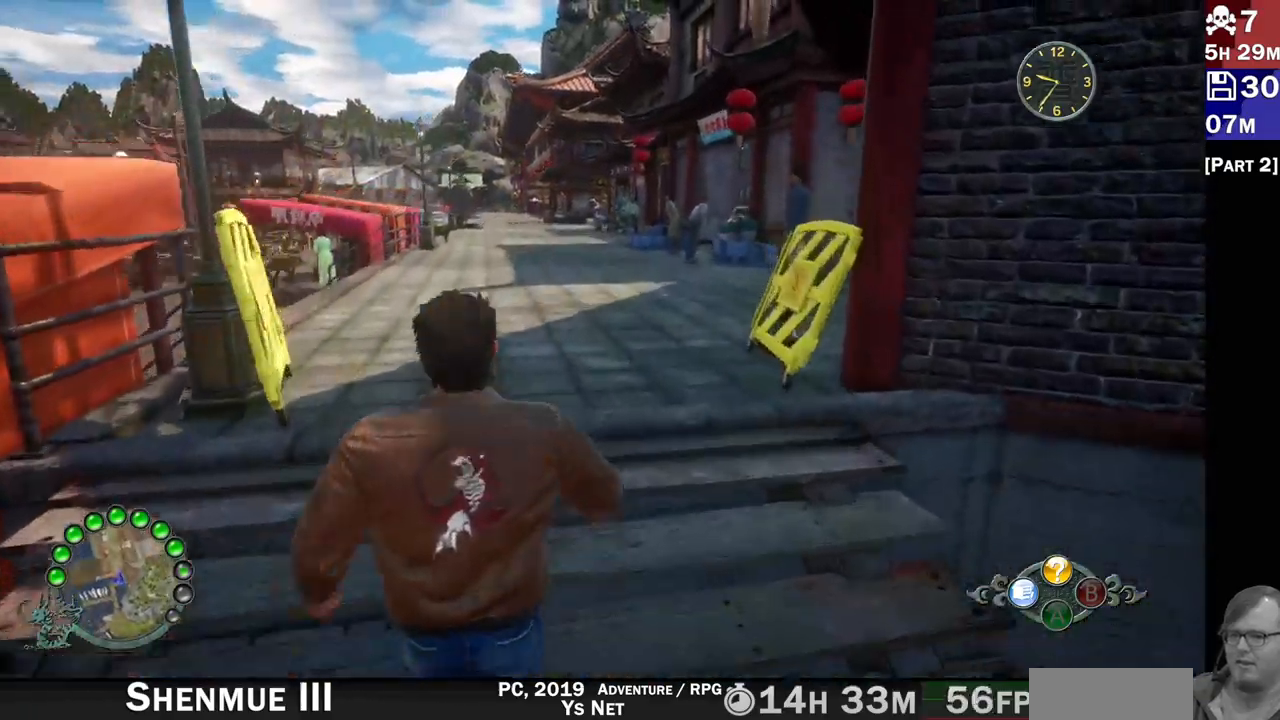
{"buttons": ["R2"], "left_stick": "up-left", "right_stick": "right", "events": [[117, "right_stick", "right"]]}
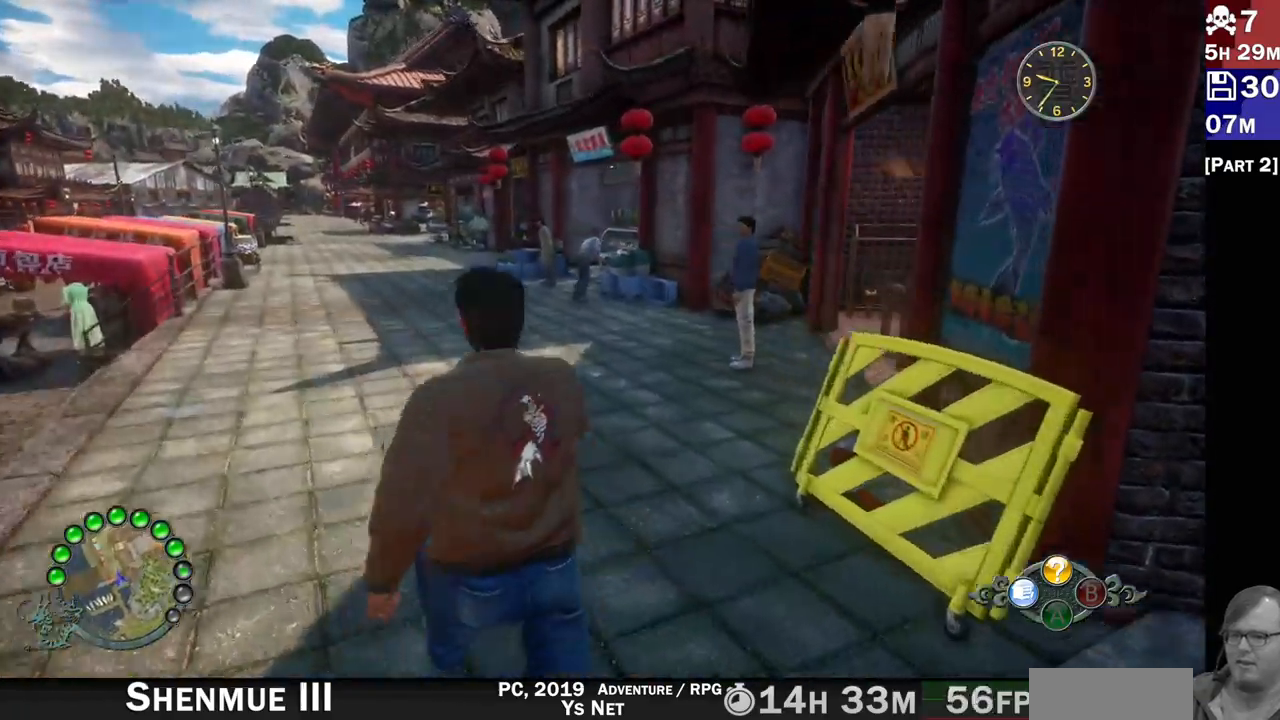
{"buttons": ["R2"], "left_stick": "up-left", "right_stick": "center", "events": [[483, "right_stick", "center"]]}
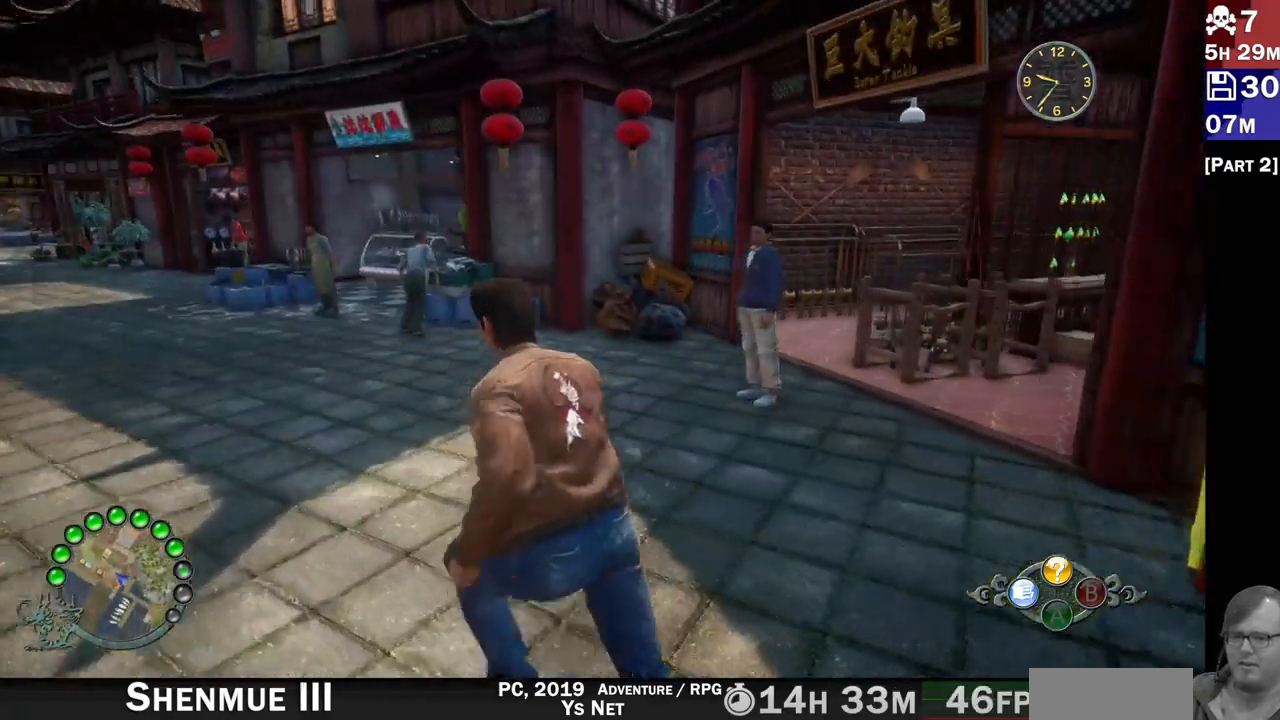
{"buttons": ["R2"], "left_stick": "up-left", "right_stick": "left", "events": [[100, "right_stick", "left"]]}
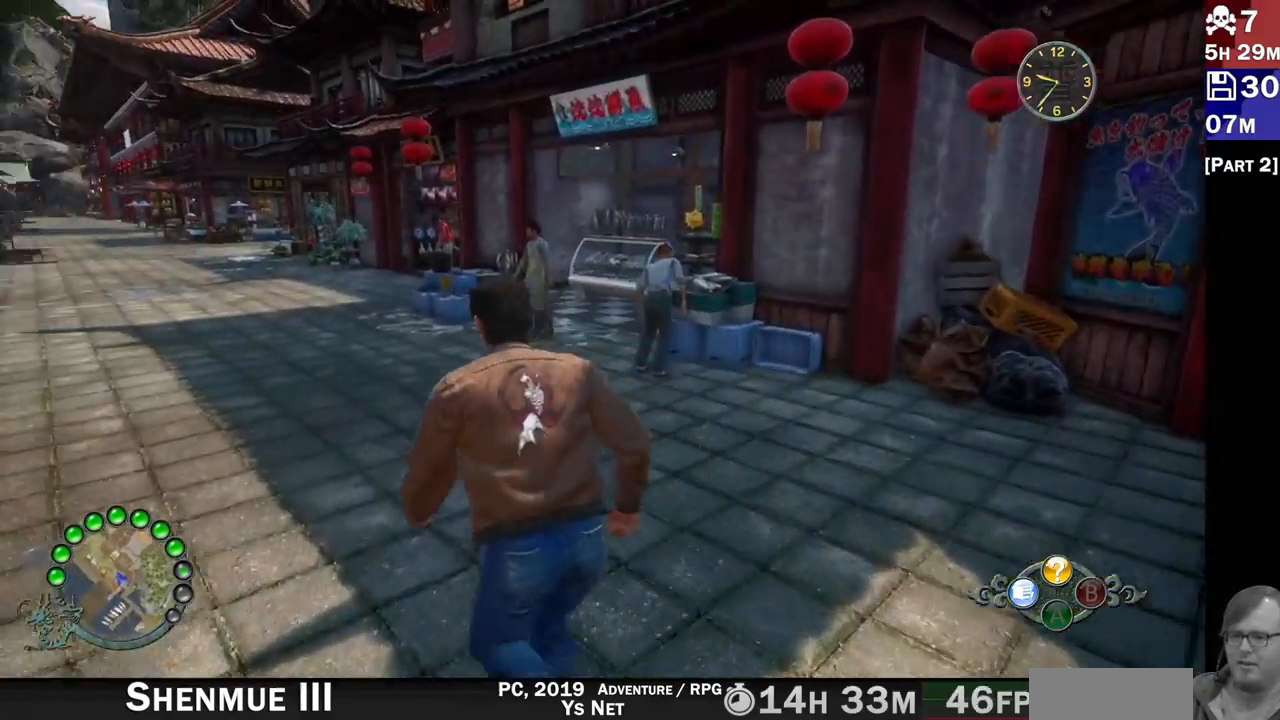
{"buttons": ["R2"], "left_stick": "up-left", "right_stick": "center", "events": [[33, "right_stick", "center"]]}
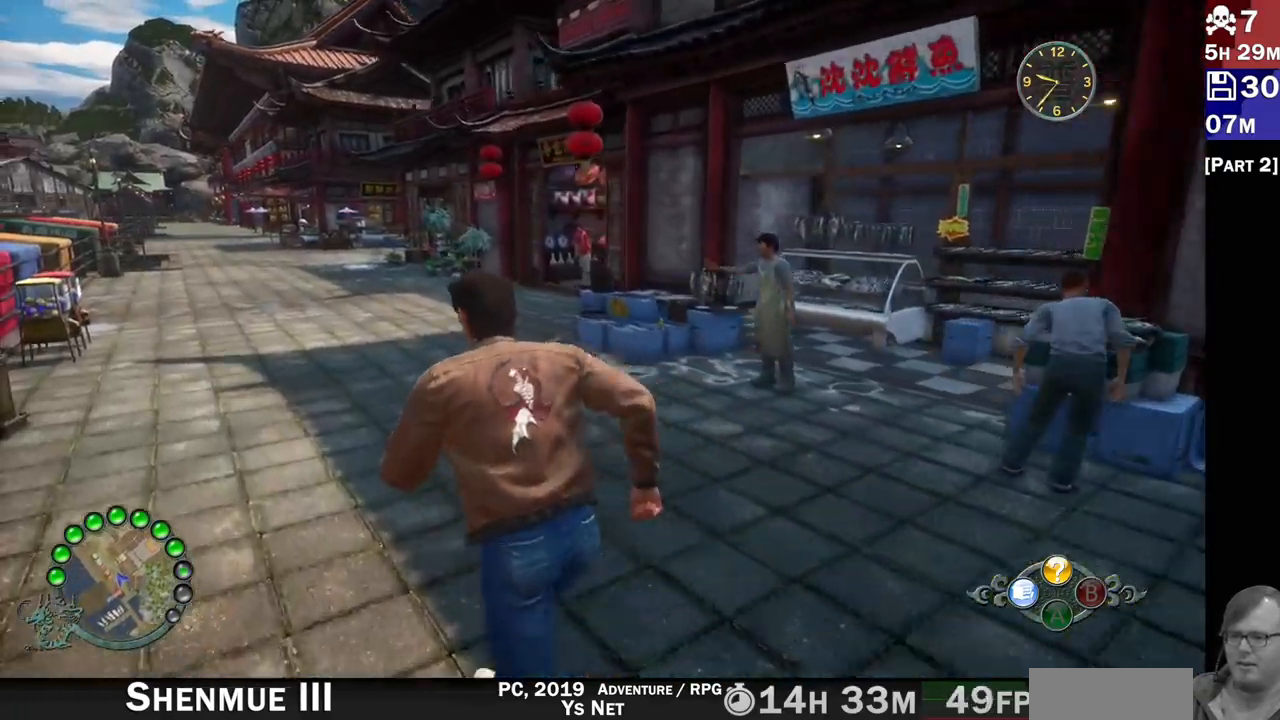
{"buttons": ["R2"], "left_stick": "up-left", "right_stick": "down-right", "events": [[350, "right_stick", "down-right"]]}
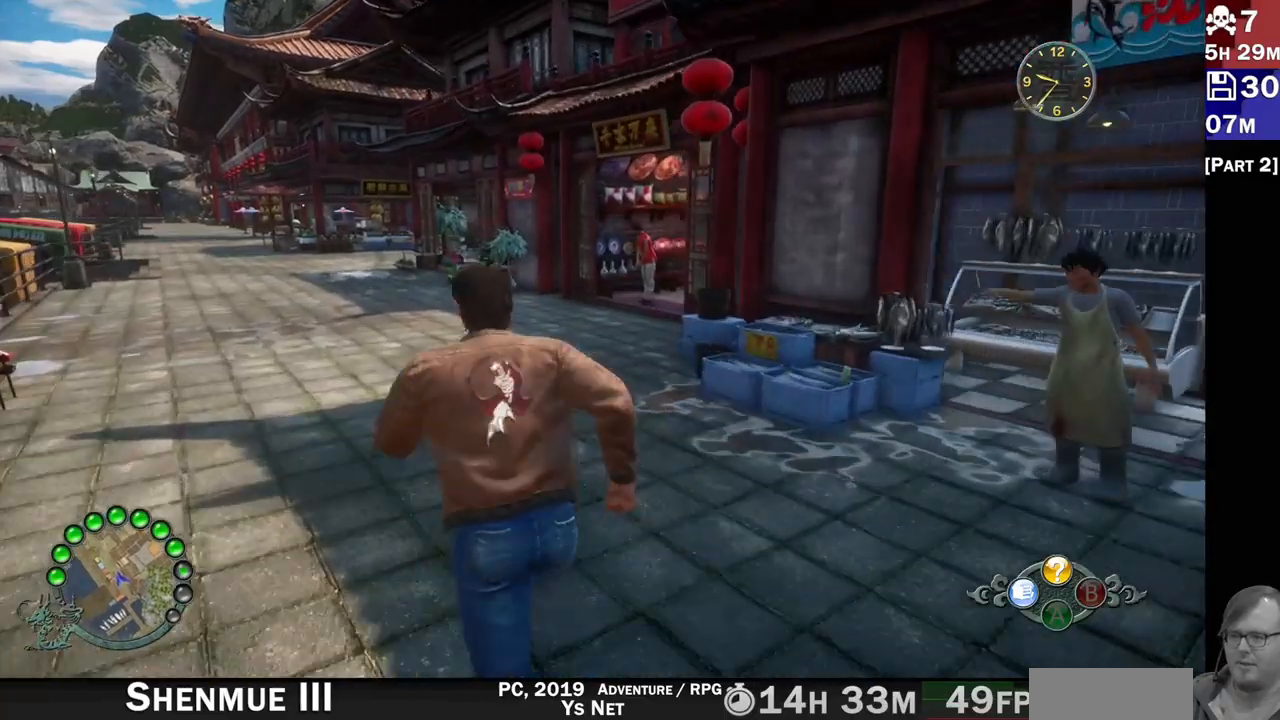
{"buttons": ["R2"], "left_stick": "up-left", "right_stick": "right", "events": [[400, "right_stick", "right"]]}
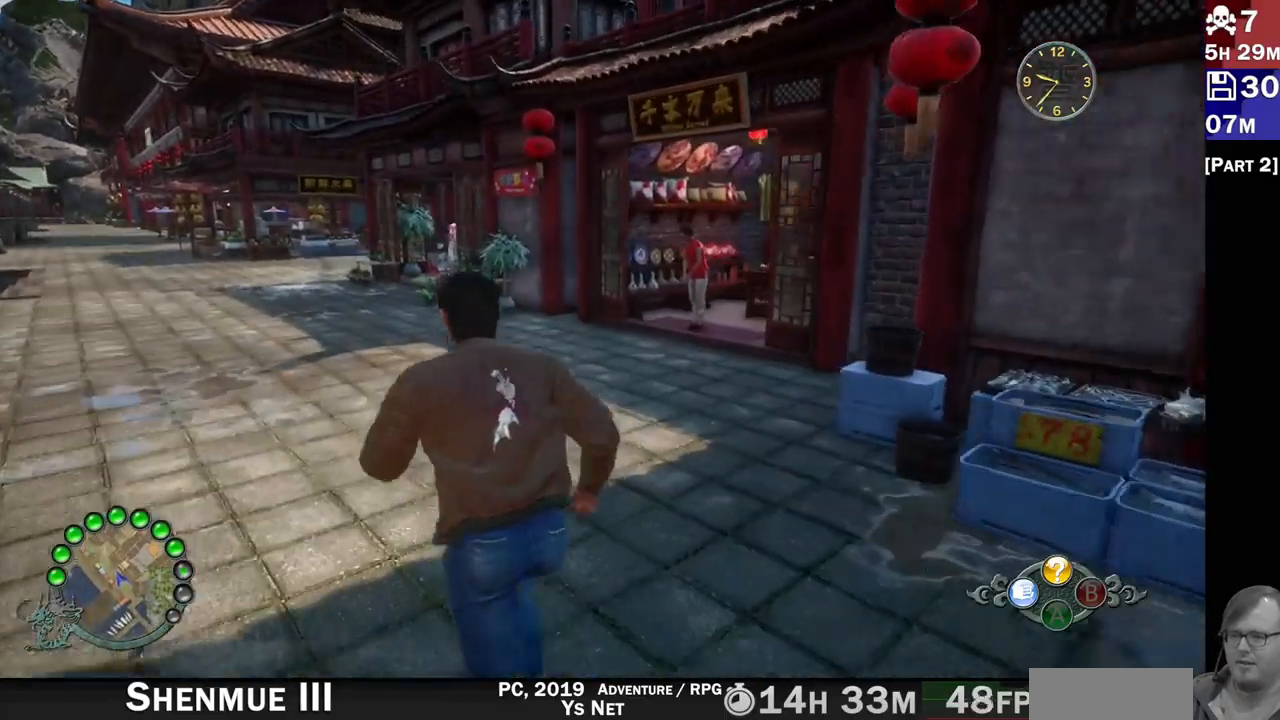
{"buttons": ["R2"], "left_stick": "up-left", "right_stick": "left", "events": [[250, "right_stick", "center"], [367, "right_stick", "left"]]}
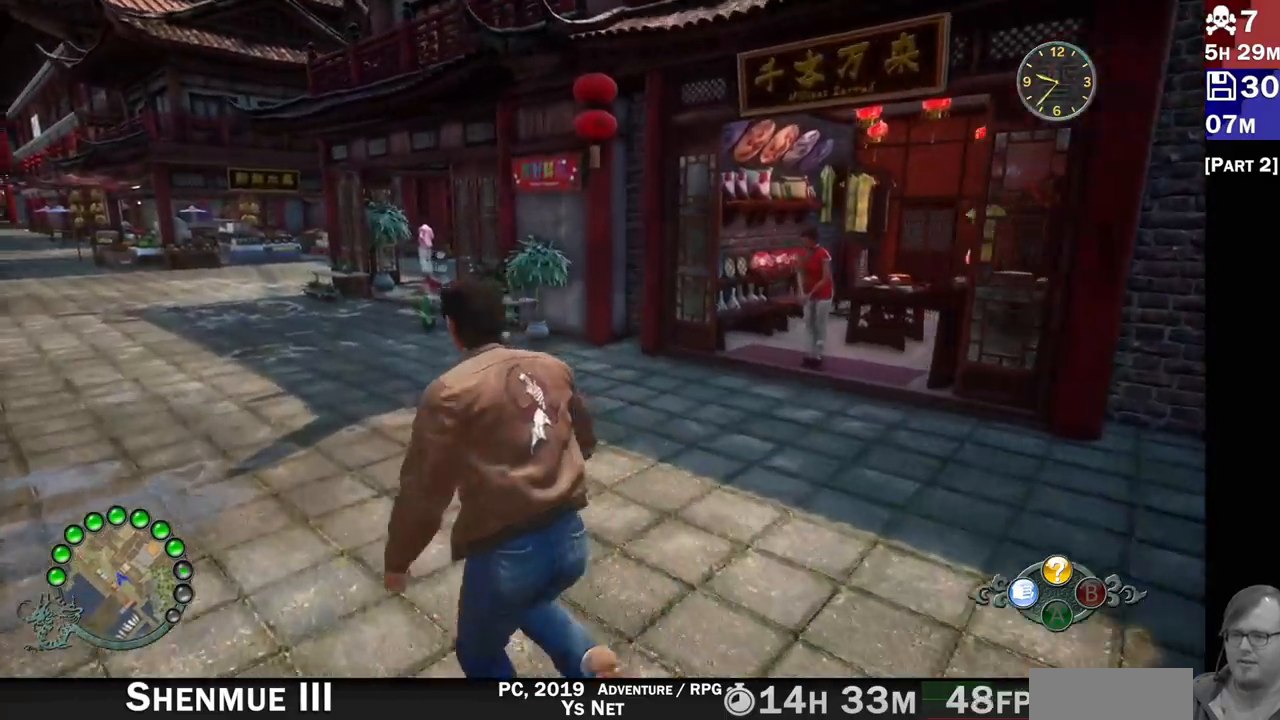
{"buttons": ["R2"], "left_stick": "up-left", "right_stick": "center", "events": [[150, "right_stick", "up"], [233, "right_stick", "center"]]}
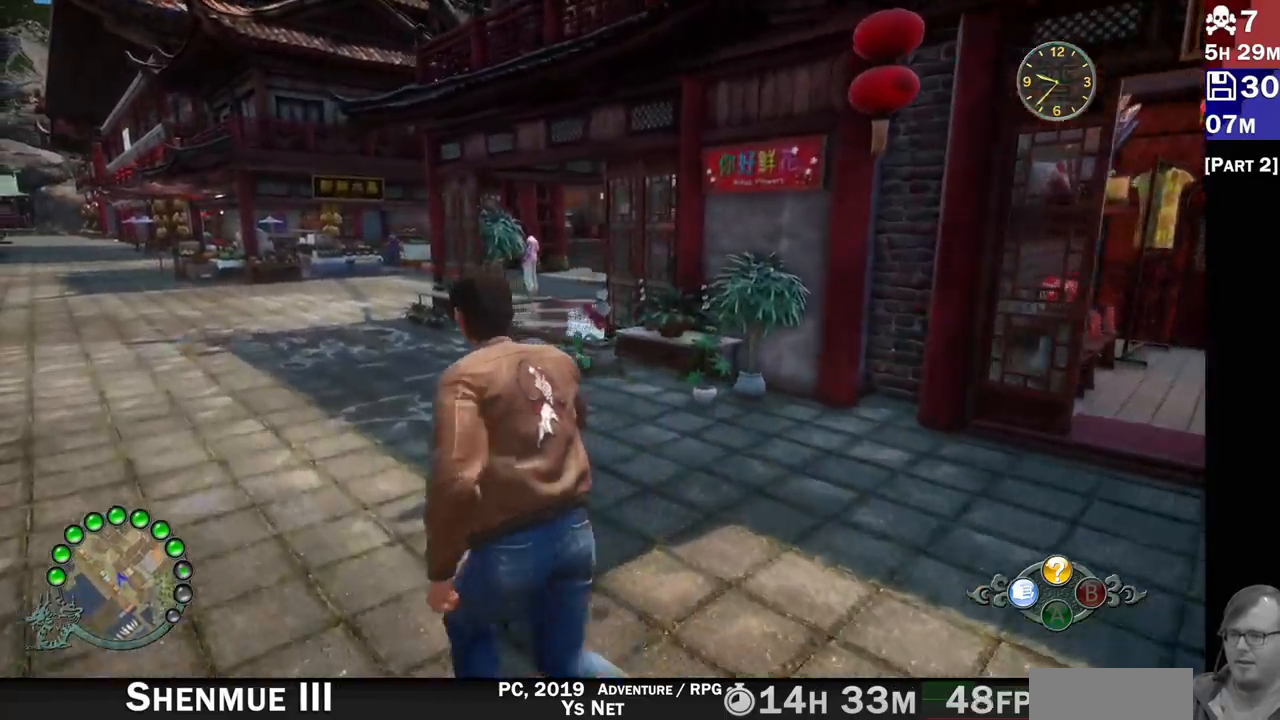
{"buttons": ["R2"], "left_stick": "up-left", "right_stick": "right", "events": [[350, "right_stick", "right"]]}
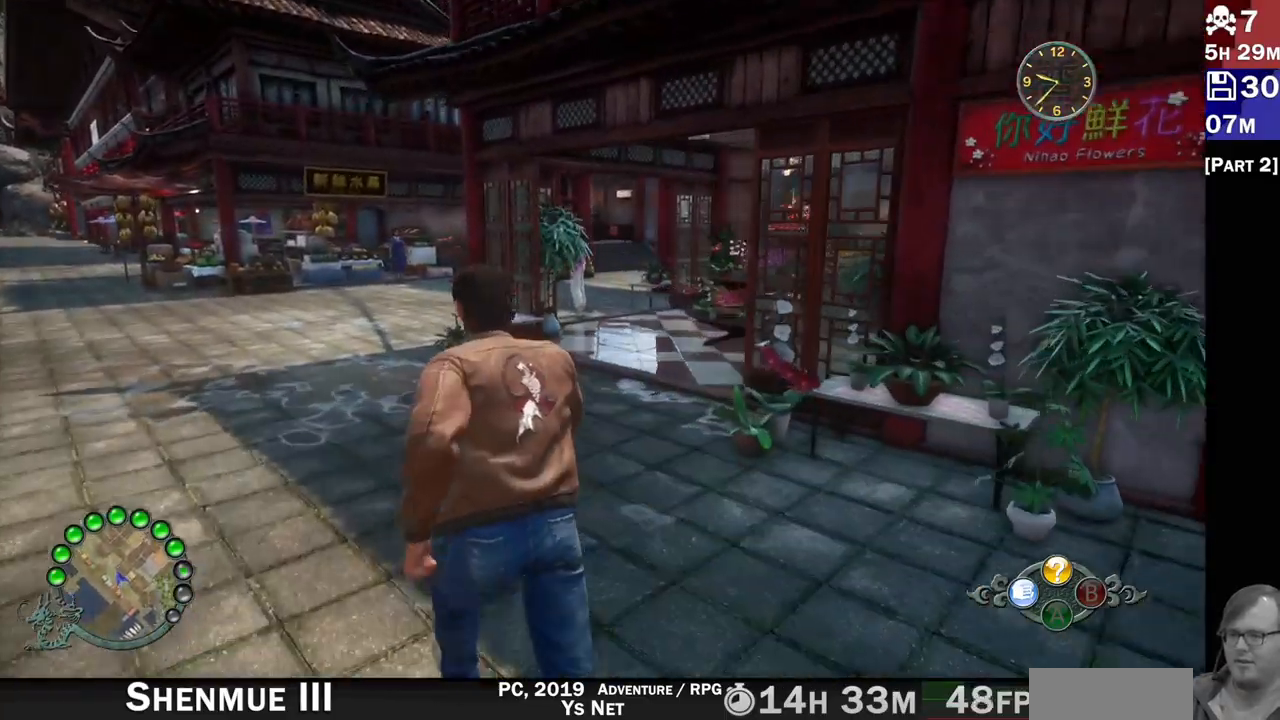
{"buttons": ["R2"], "left_stick": "up-left", "right_stick": "right", "events": []}
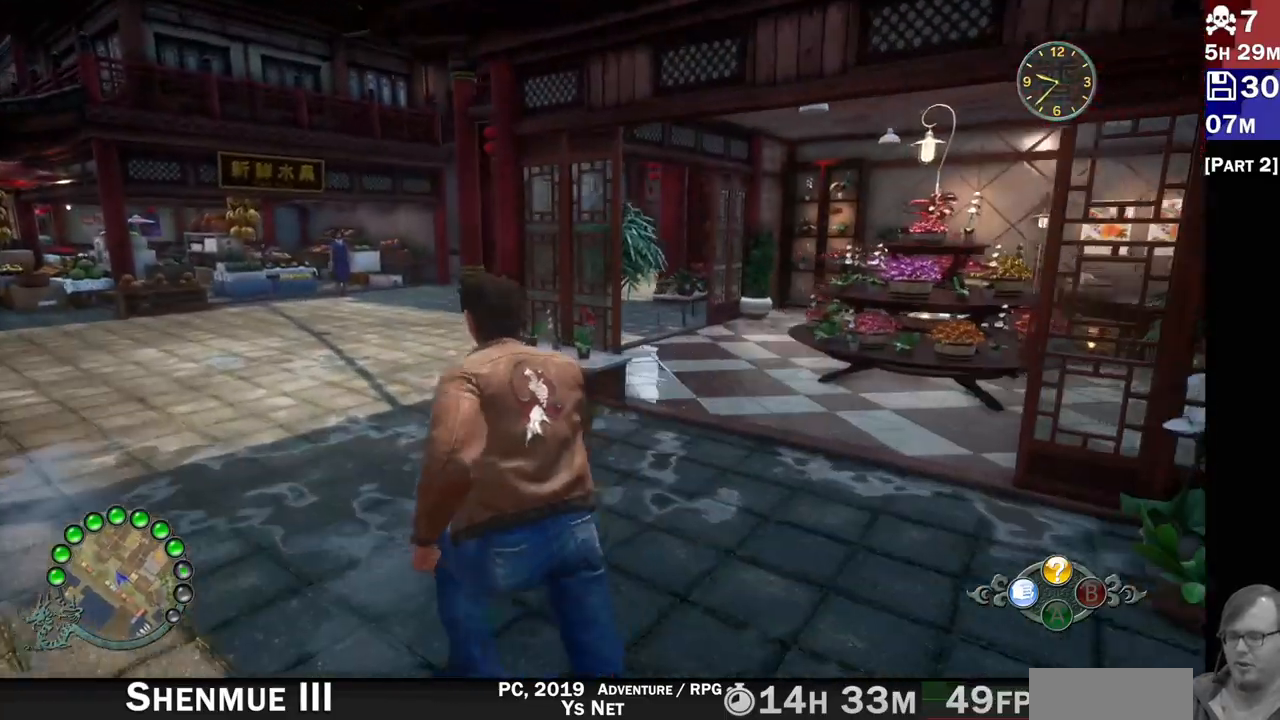
{"buttons": ["R2"], "left_stick": "up-left", "right_stick": "center", "events": [[367, "right_stick", "center"]]}